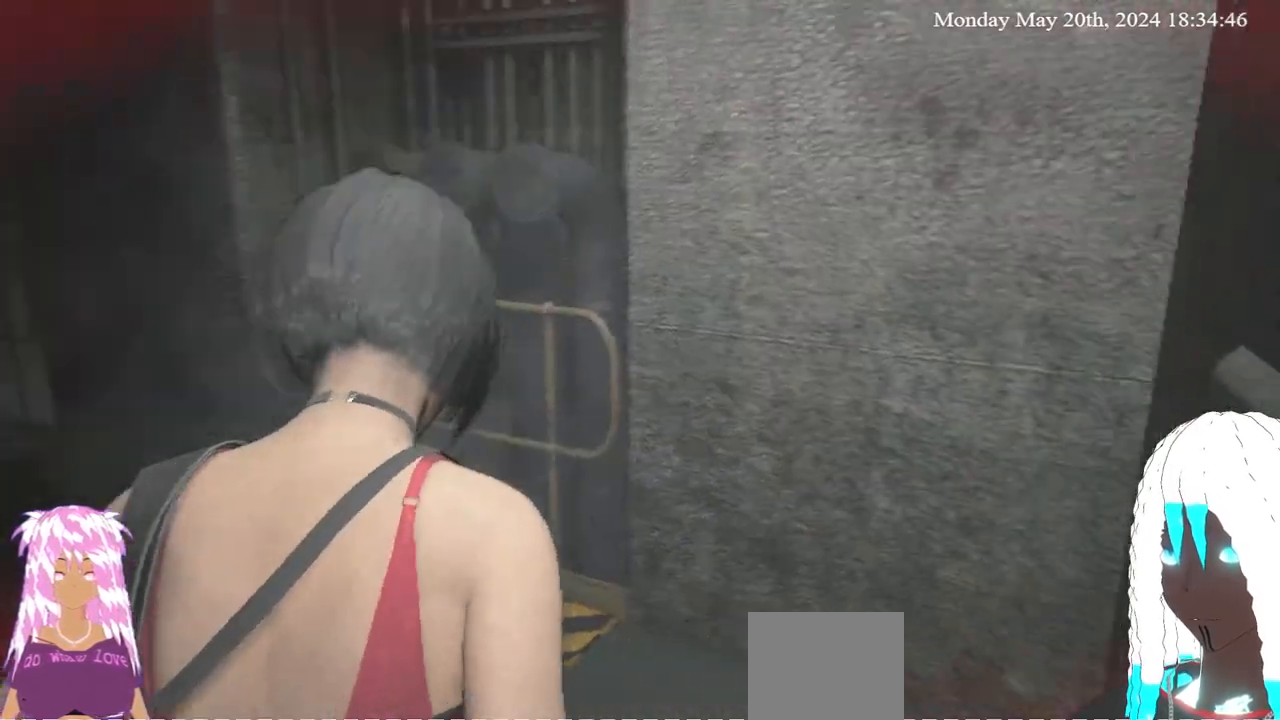
Gameplay with a controller (PlayStation layout); each line is a JSON object with the inputs held at the frame after it. "events" lists button and stick changes between this image and that frame as [ms after this image, input, new state], when the widget could be followed in between.
{"buttons": [], "left_stick": "up-left", "right_stick": "right", "events": [[50, "left_stick", "up"], [200, "left_stick", "up-left"]]}
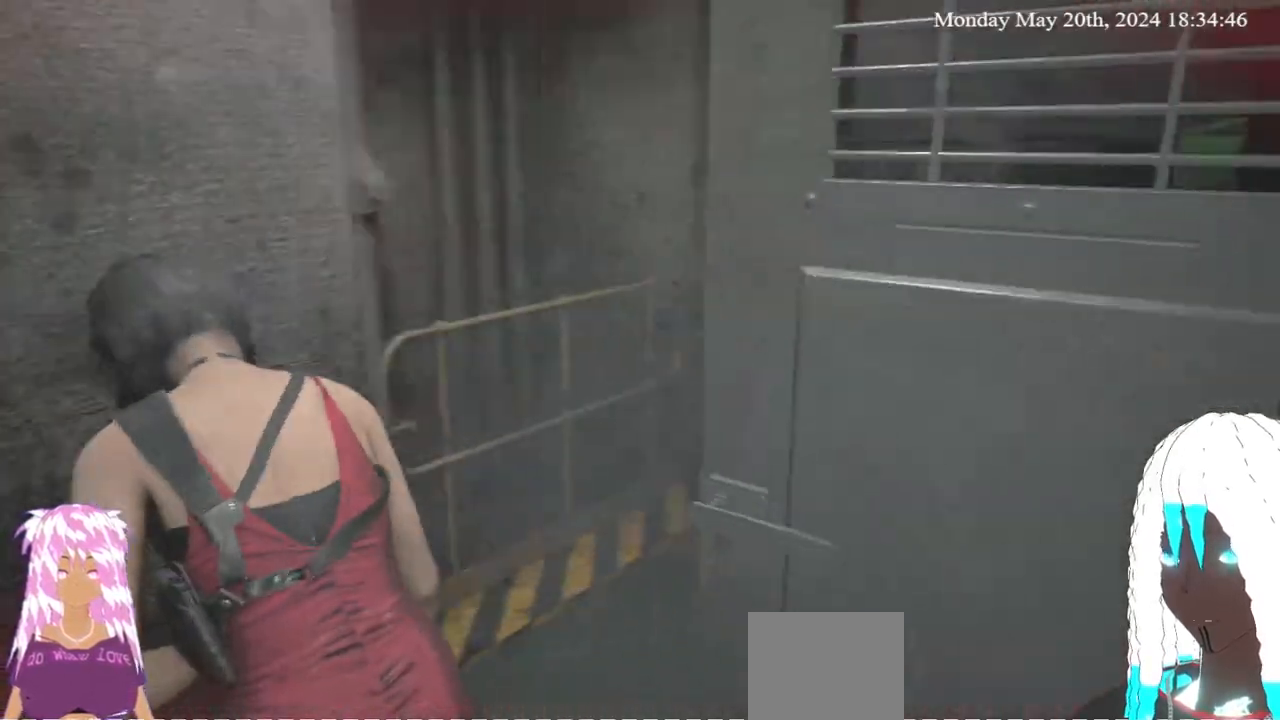
{"buttons": [], "left_stick": "center", "right_stick": "center", "events": [[33, "left_stick", "center"], [167, "right_stick", "center"]]}
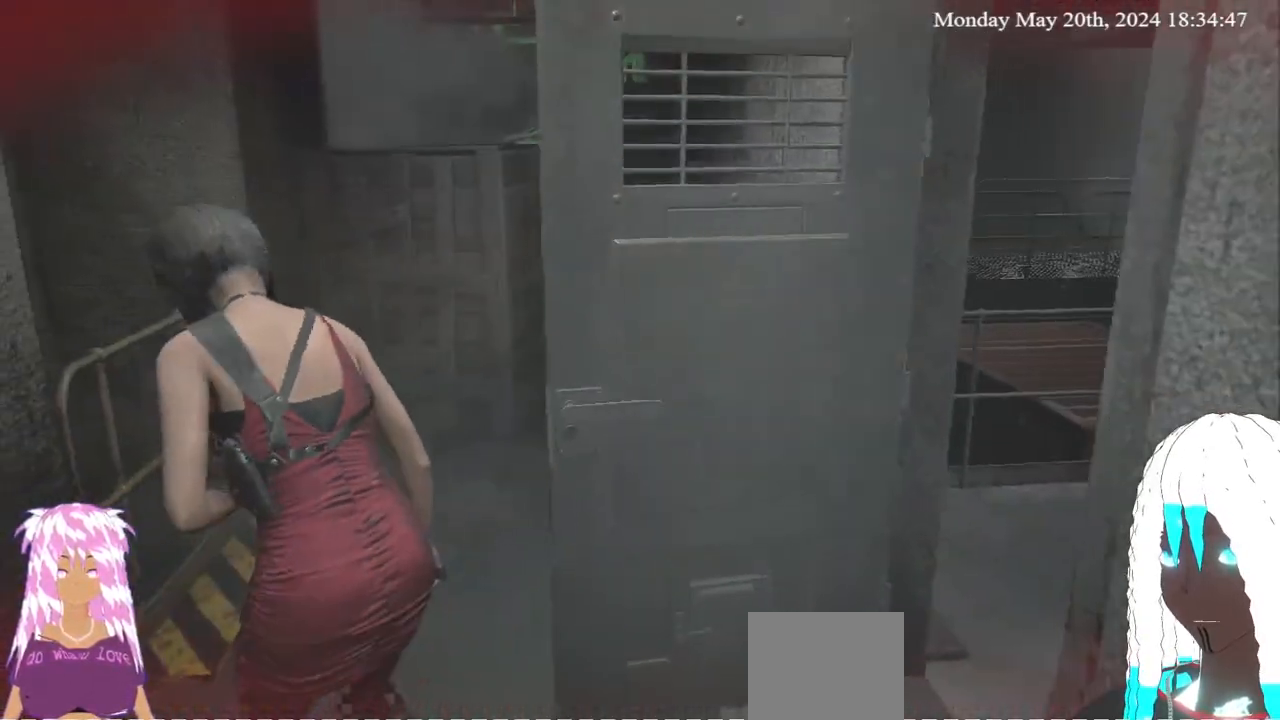
{"buttons": [], "left_stick": "center", "right_stick": "center", "events": []}
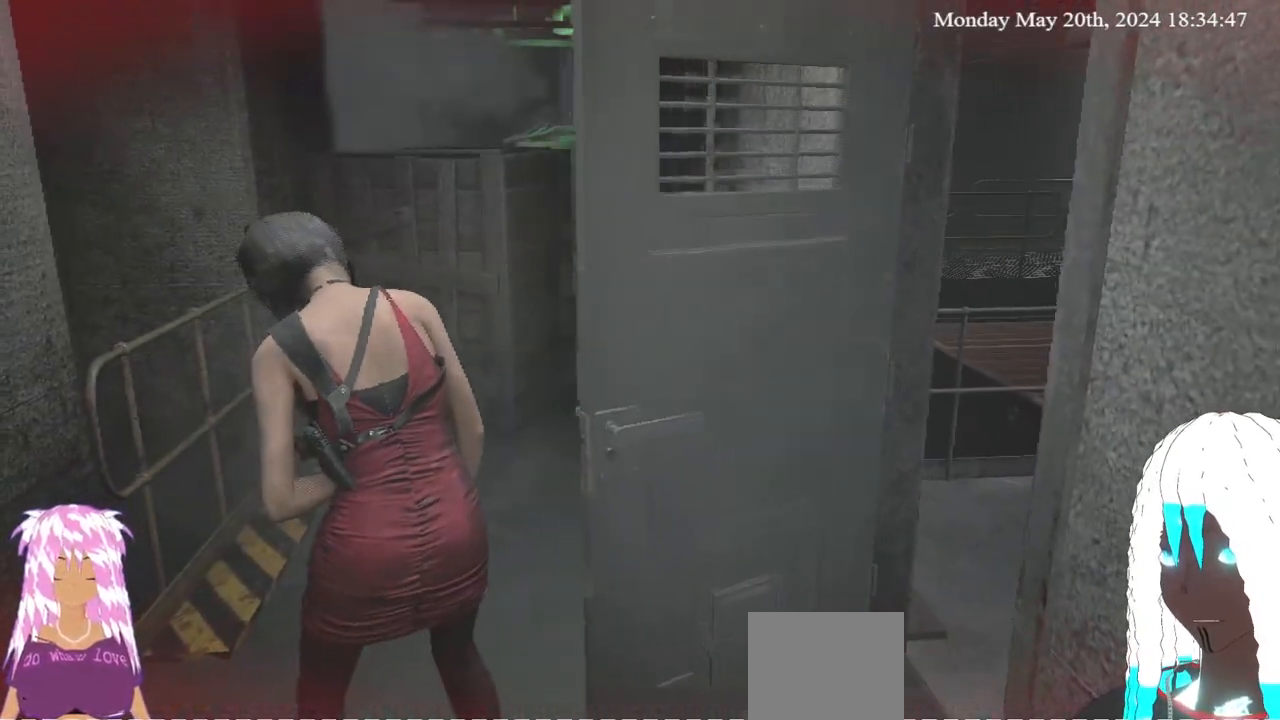
{"buttons": ["SELECT"], "left_stick": "center", "right_stick": "center", "events": [[500, "SELECT", "down"]]}
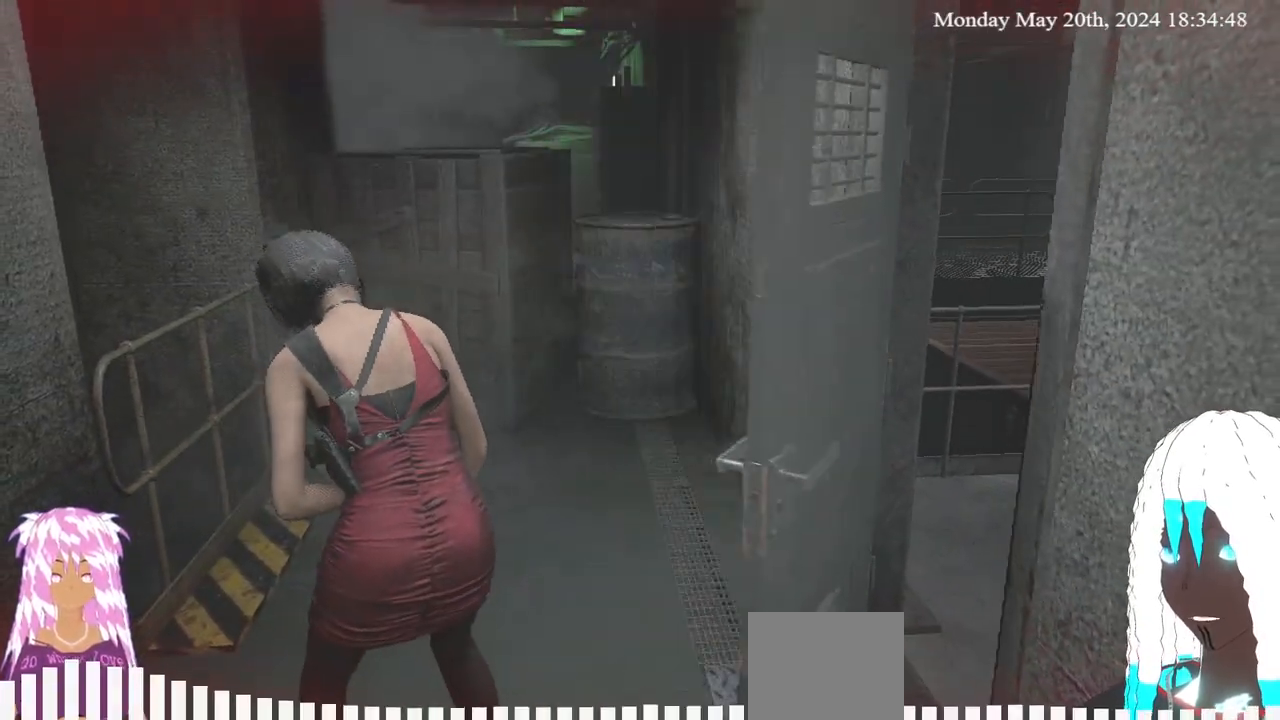
{"buttons": ["SELECT"], "left_stick": "center", "right_stick": "center", "events": []}
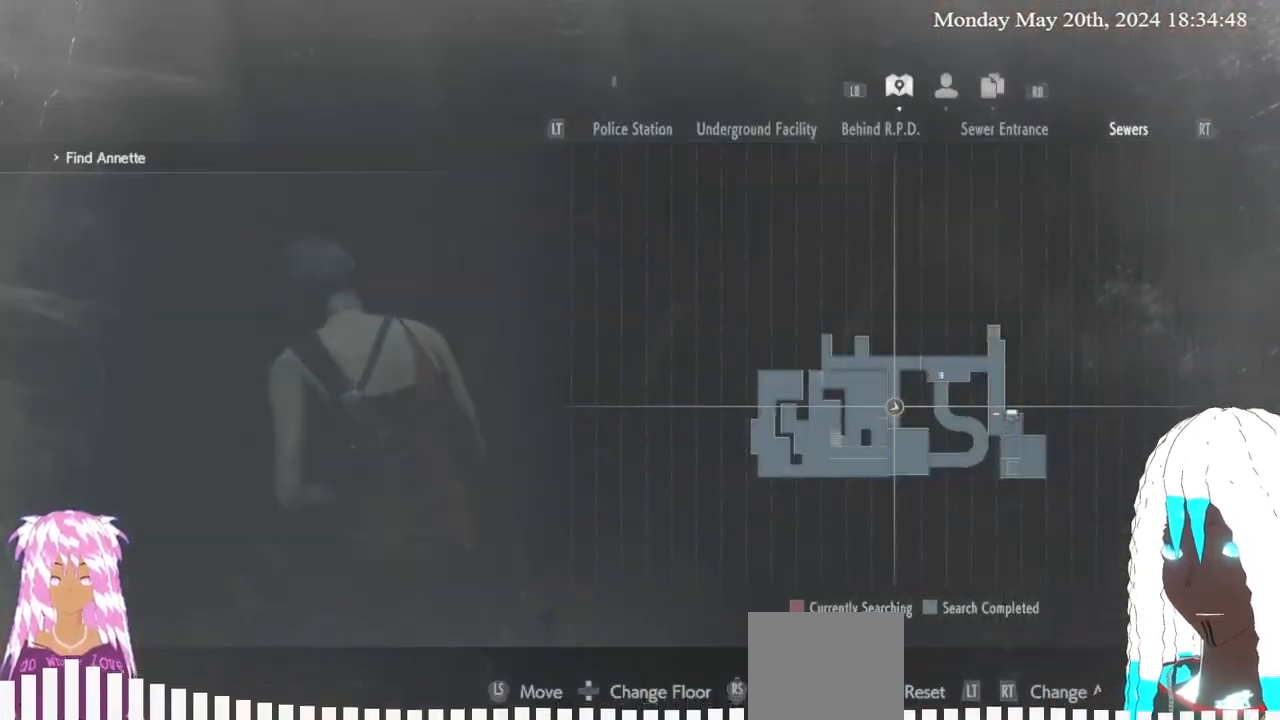
{"buttons": [], "left_stick": "center", "right_stick": "left", "events": [[400, "SELECT", "up"], [450, "right_stick", "left"]]}
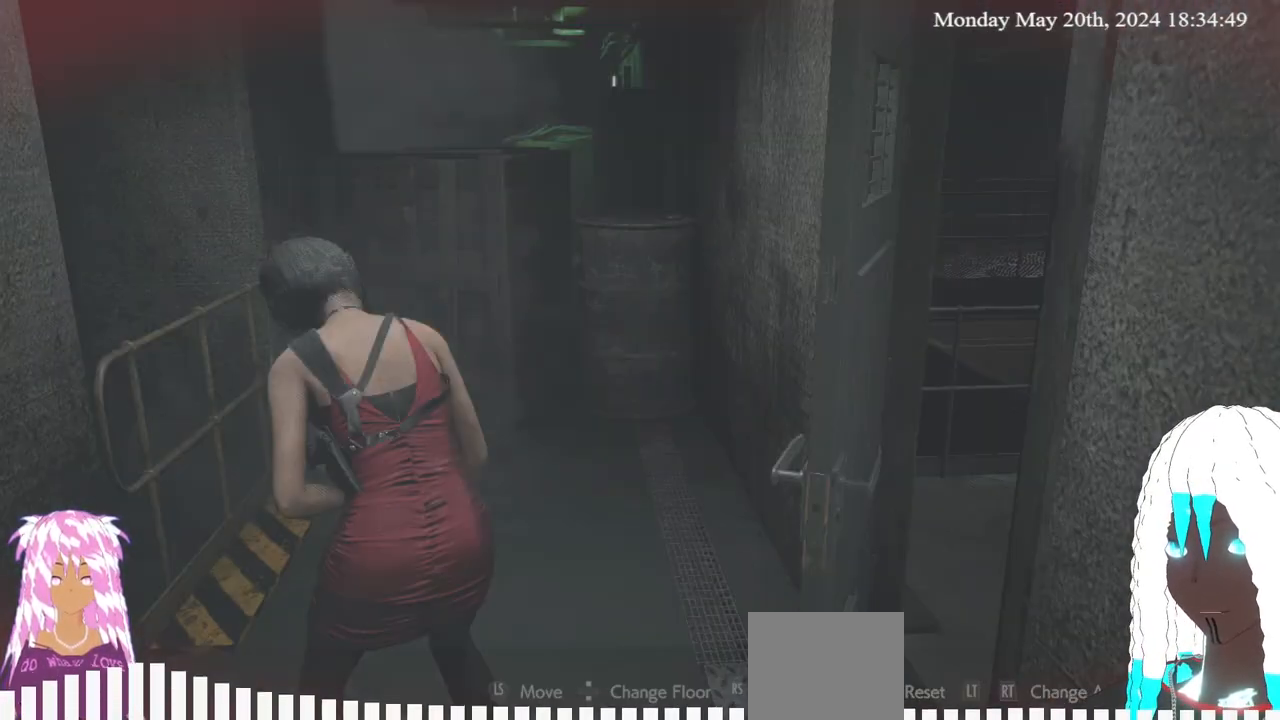
{"buttons": [], "left_stick": "down-left", "right_stick": "left", "events": [[83, "left_stick", "down-left"]]}
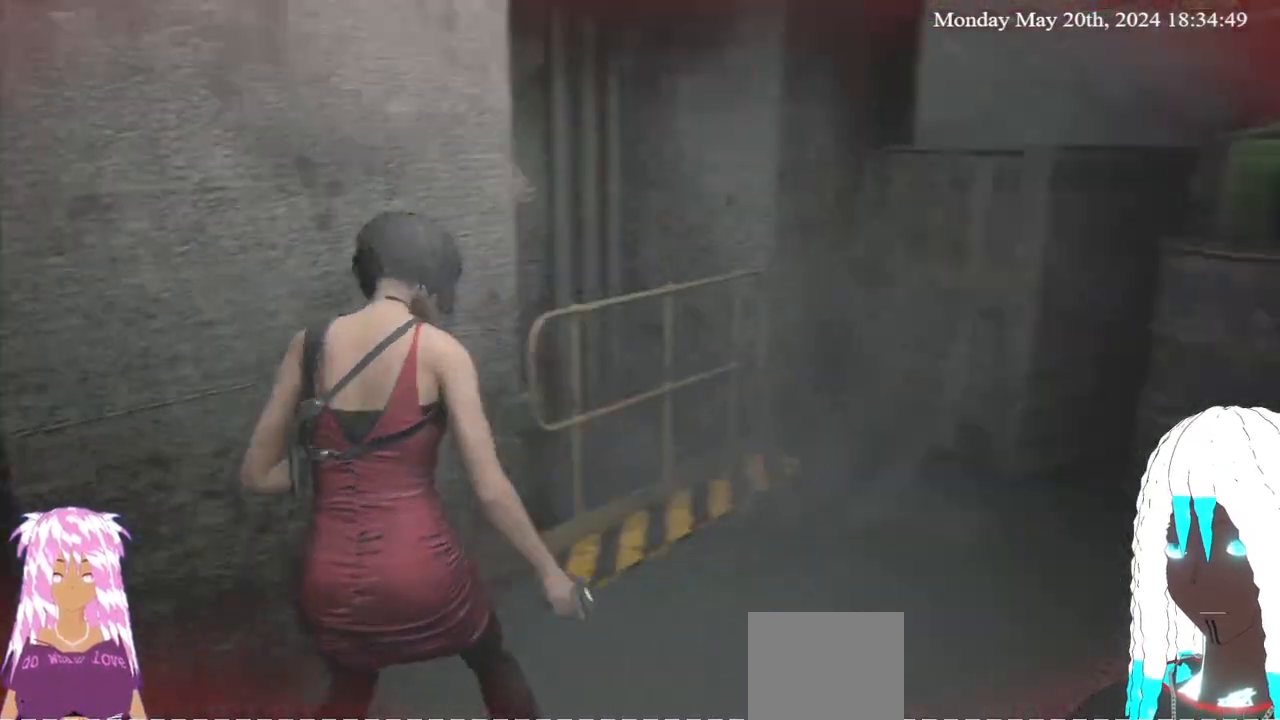
{"buttons": [], "left_stick": "up-left", "right_stick": "left", "events": [[233, "left_stick", "left"], [350, "left_stick", "up-left"]]}
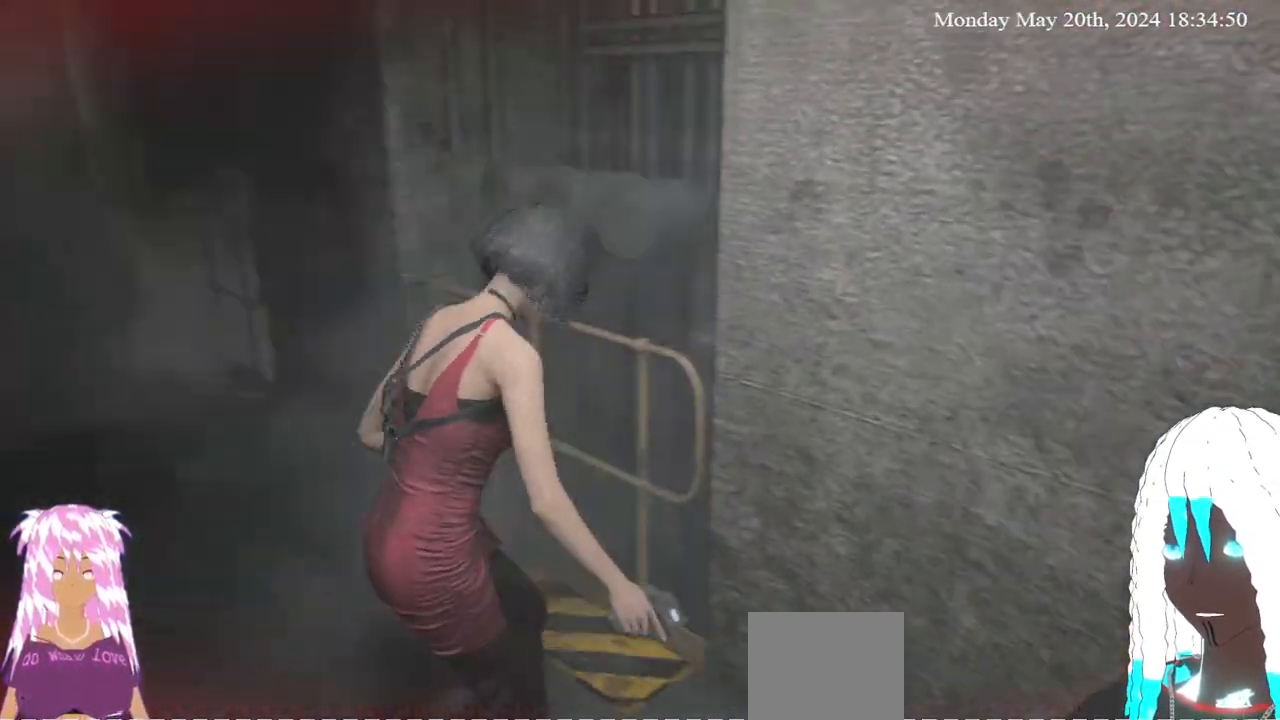
{"buttons": [], "left_stick": "up", "right_stick": "center", "events": [[383, "right_stick", "center"], [417, "left_stick", "up"]]}
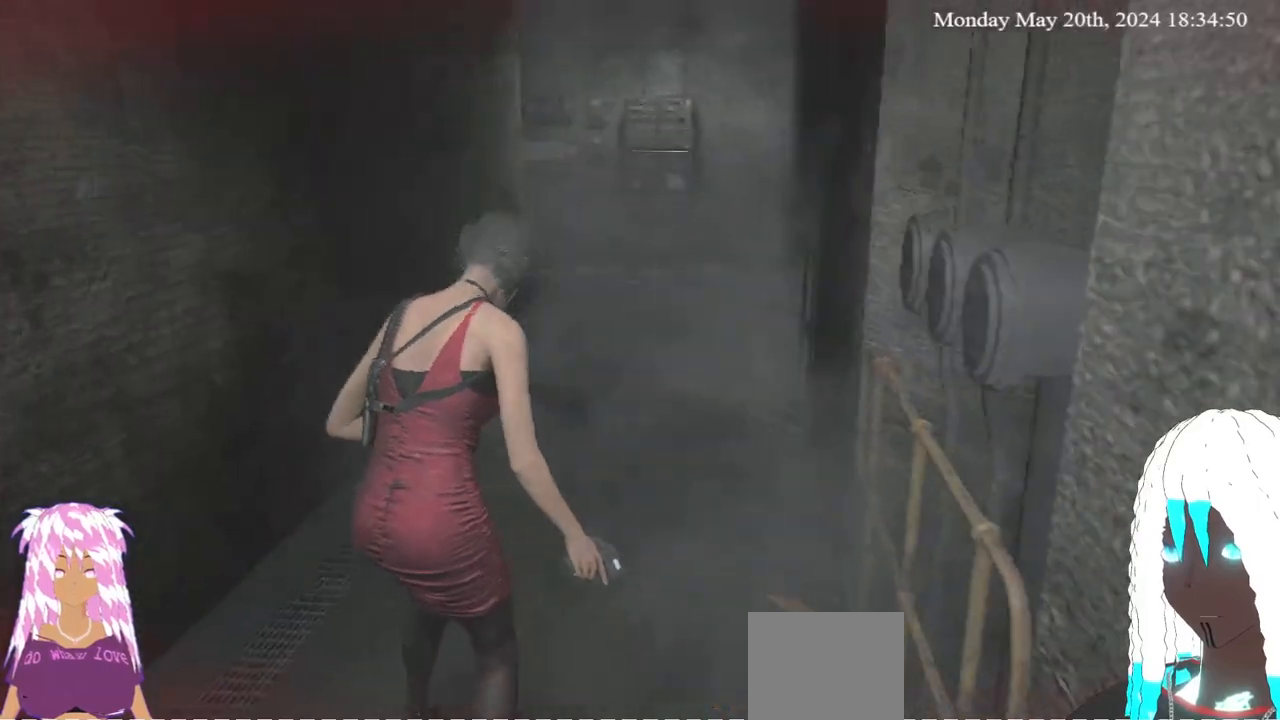
{"buttons": [], "left_stick": "up", "right_stick": "center", "events": [[317, "right_stick", "down"], [433, "right_stick", "center"]]}
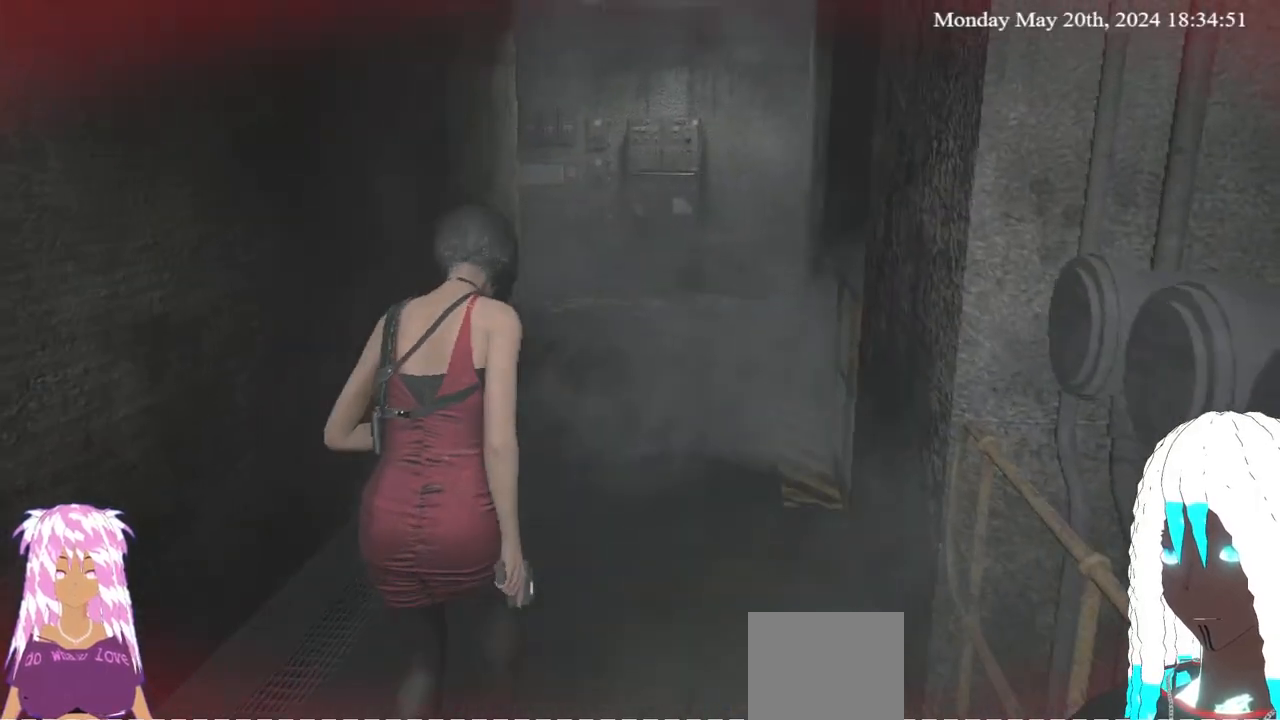
{"buttons": [], "left_stick": "up", "right_stick": "center", "events": [[267, "right_stick", "down-right"], [400, "right_stick", "center"]]}
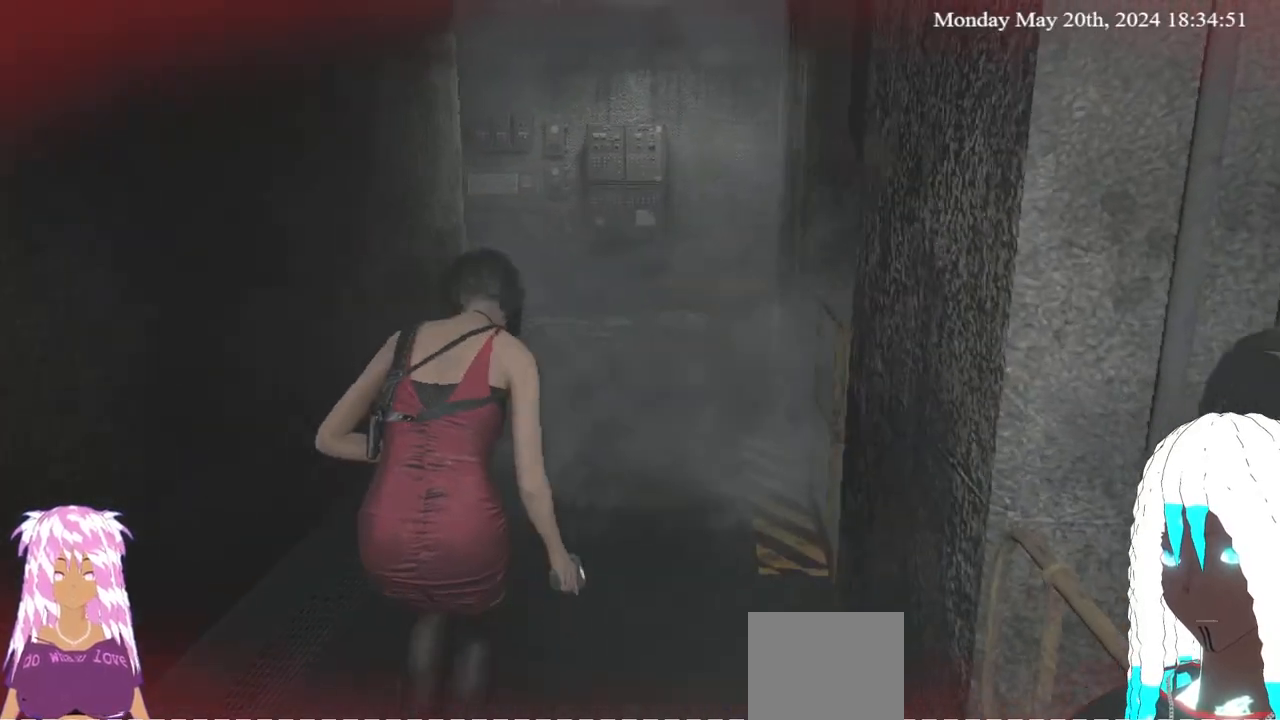
{"buttons": [], "left_stick": "up", "right_stick": "down-right", "events": [[433, "right_stick", "down-right"]]}
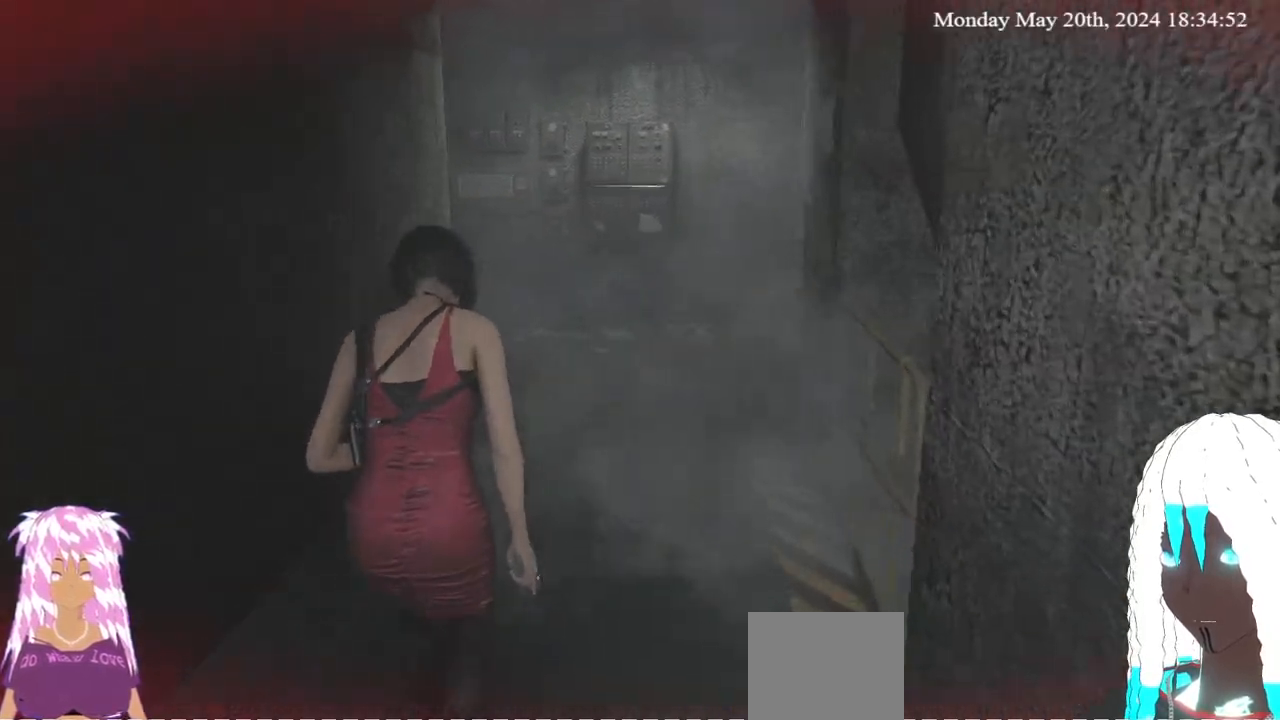
{"buttons": [], "left_stick": "up", "right_stick": "center", "events": [[17, "right_stick", "right"], [150, "right_stick", "center"]]}
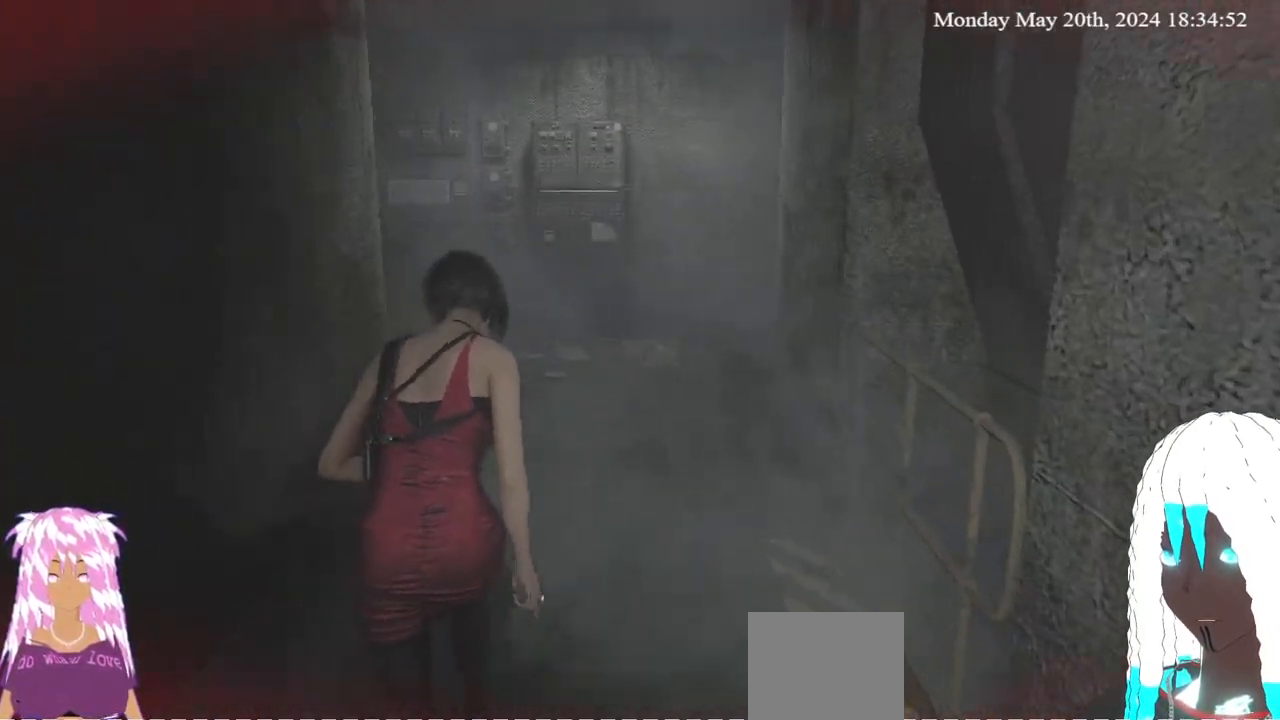
{"buttons": [], "left_stick": "up", "right_stick": "right", "events": [[383, "right_stick", "right"]]}
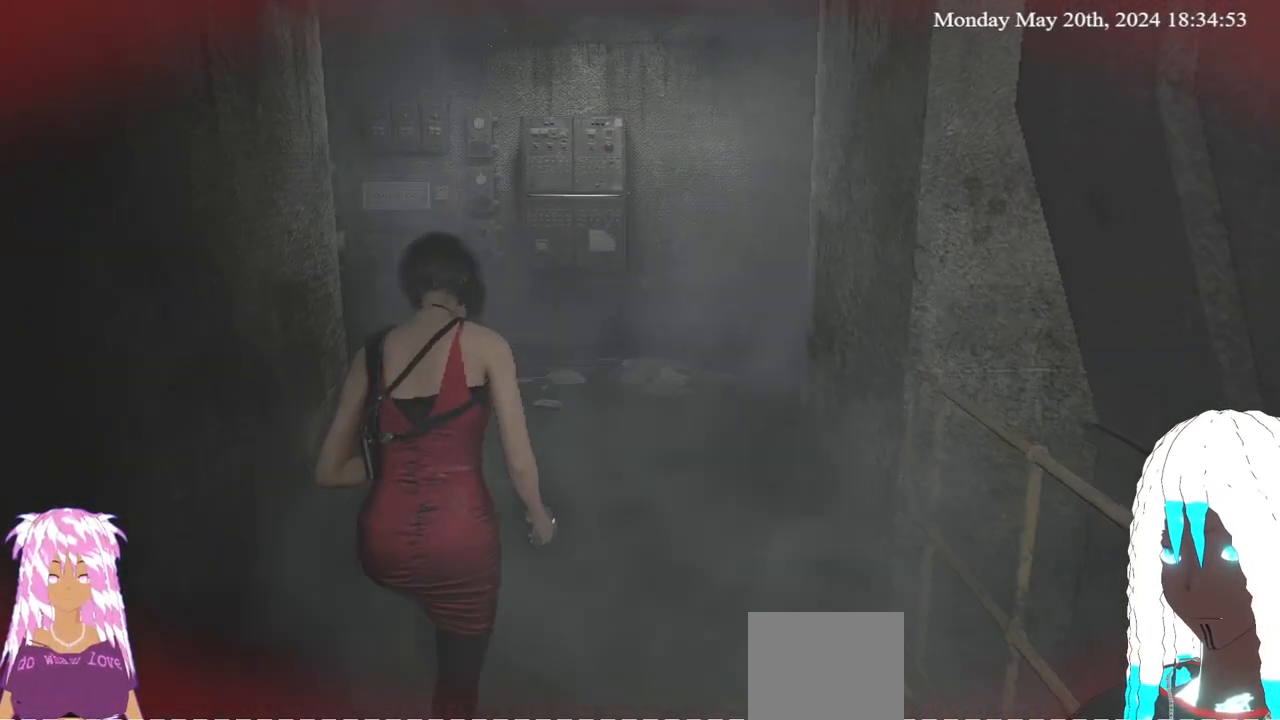
{"buttons": [], "left_stick": "up", "right_stick": "right", "events": [[83, "right_stick", "center"], [283, "right_stick", "right"]]}
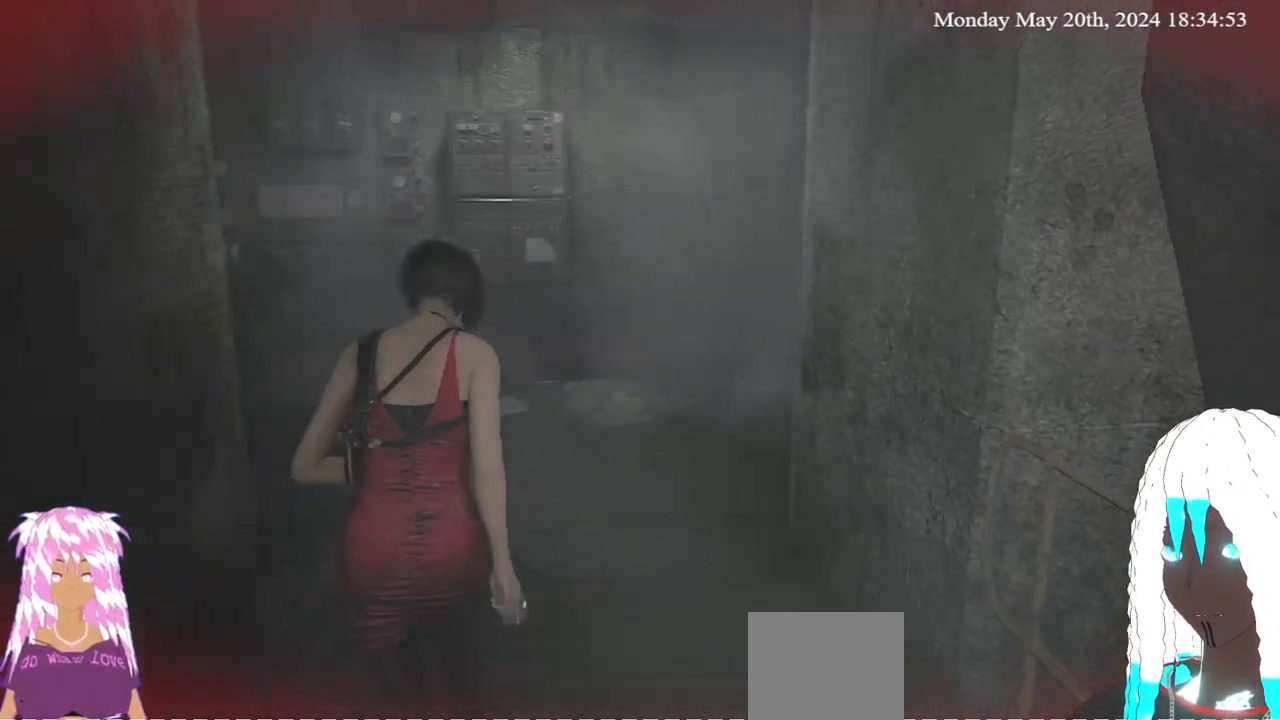
{"buttons": [], "left_stick": "up-left", "right_stick": "right", "events": [[17, "right_stick", "center"], [217, "right_stick", "right"], [467, "left_stick", "up-left"]]}
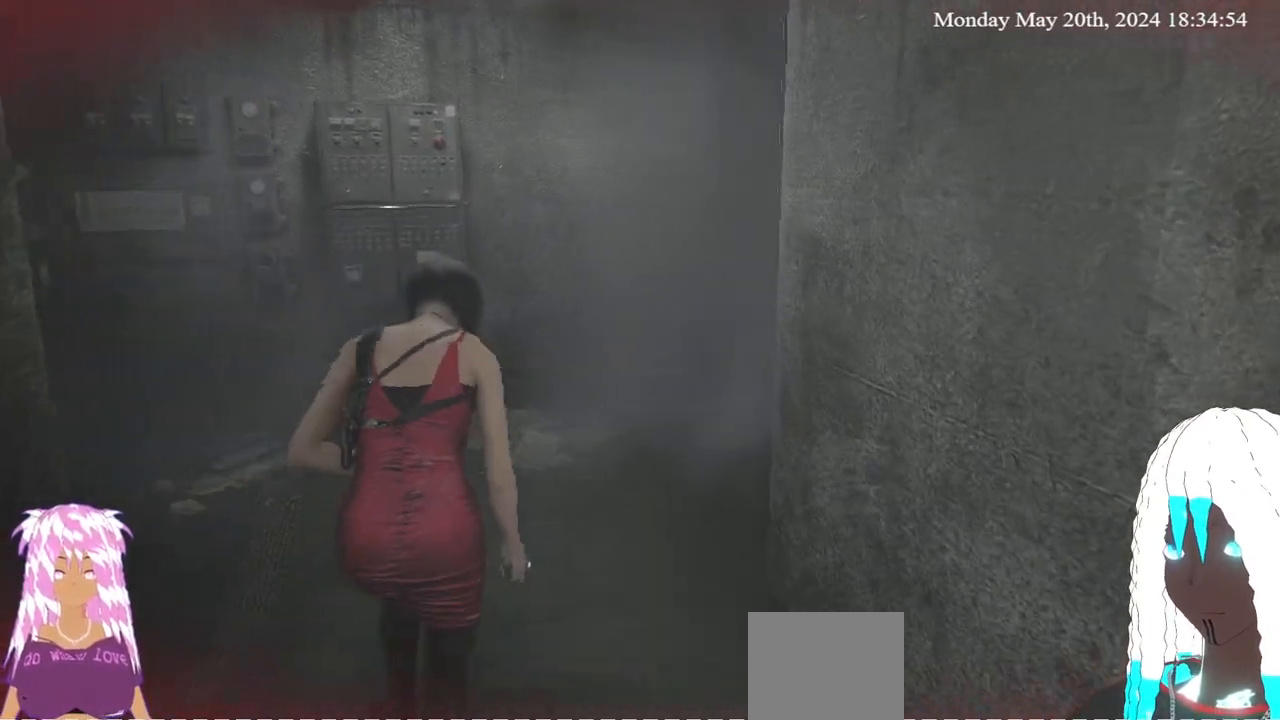
{"buttons": [], "left_stick": "up-left", "right_stick": "center", "events": [[400, "right_stick", "center"]]}
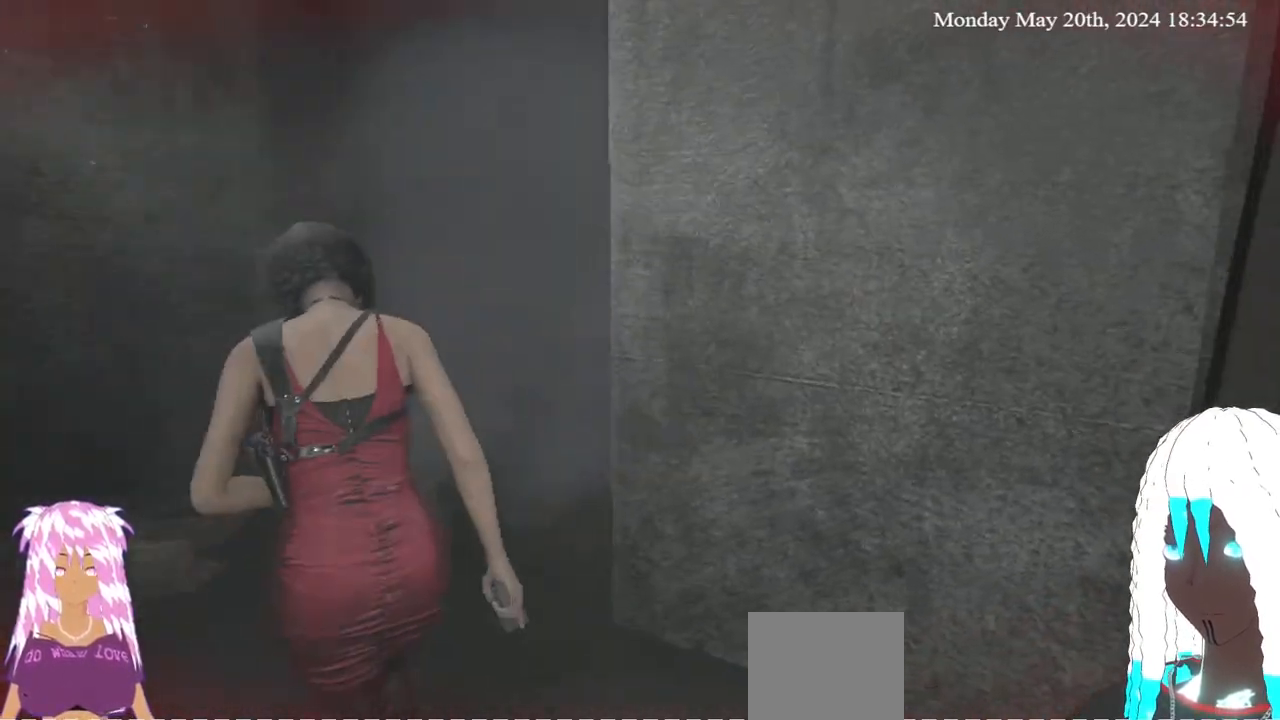
{"buttons": ["L2"], "left_stick": "up-left", "right_stick": "center", "events": [[200, "right_stick", "right"], [333, "right_stick", "center"], [433, "L2", "down"]]}
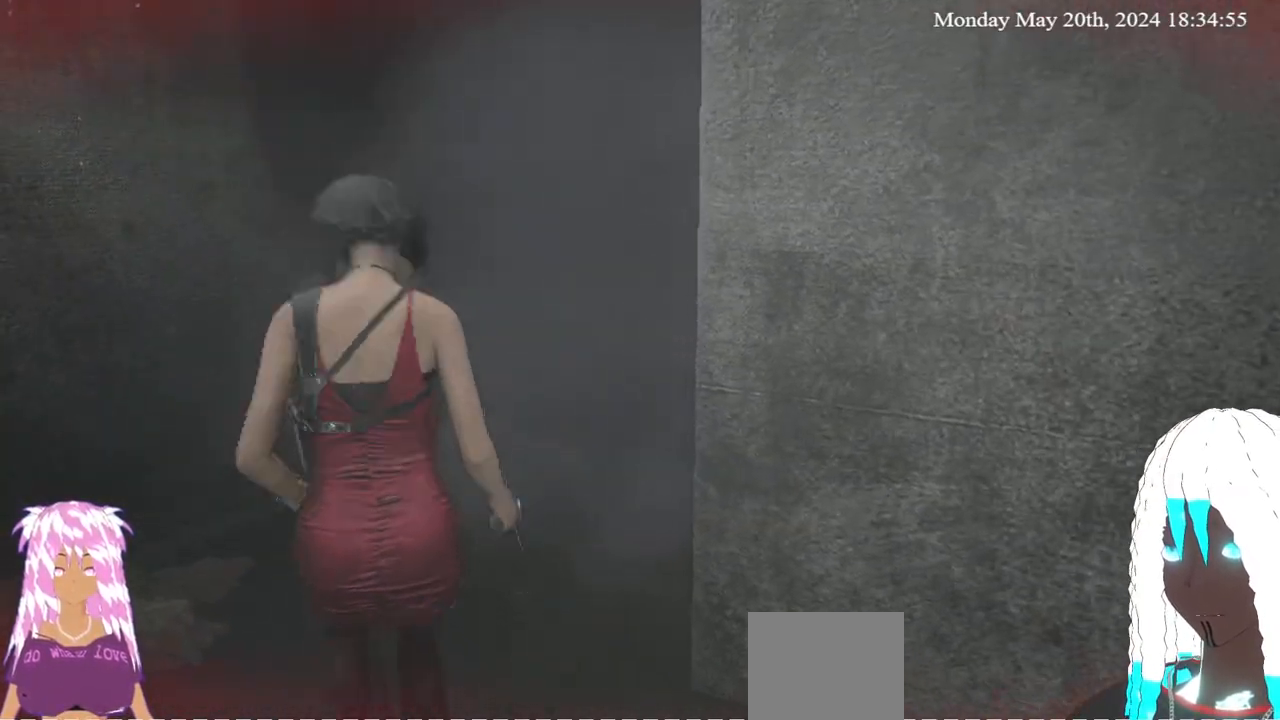
{"buttons": [], "left_stick": "left", "right_stick": "left", "events": [[117, "right_stick", "right"], [283, "right_stick", "center"], [400, "left_stick", "left"], [417, "right_stick", "left"], [500, "L2", "up"]]}
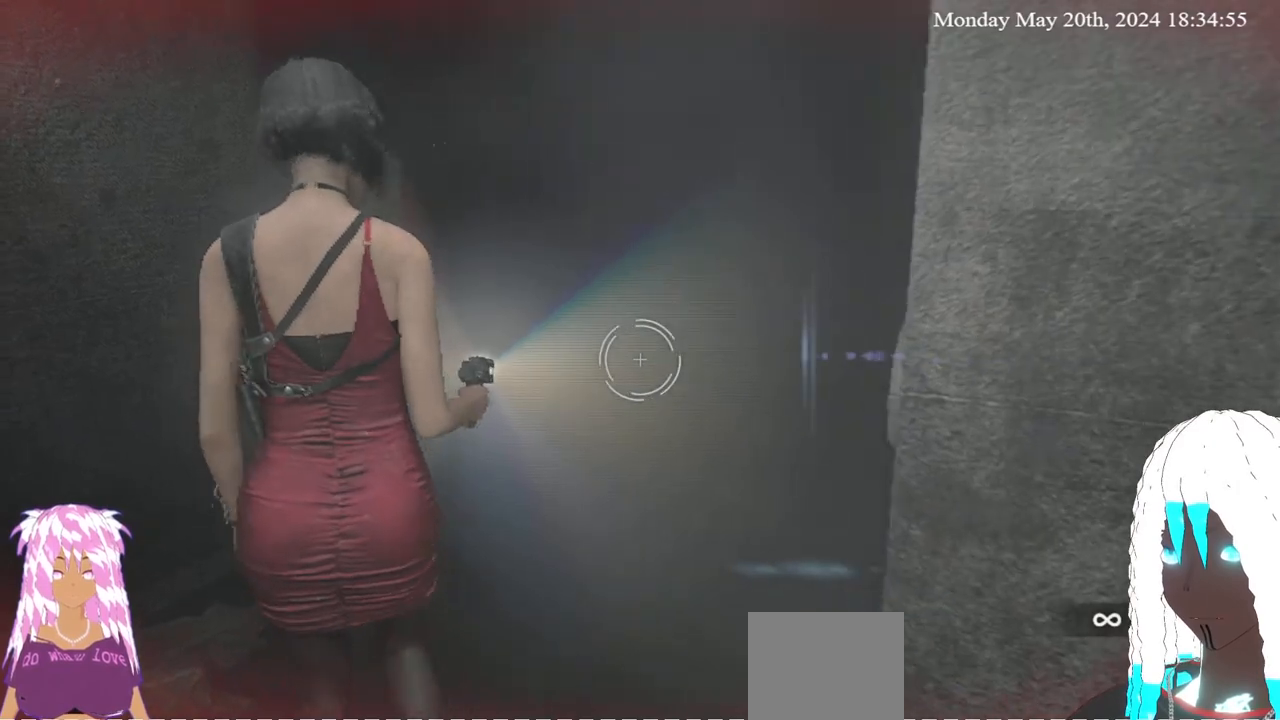
{"buttons": [], "left_stick": "up-left", "right_stick": "left", "events": [[383, "left_stick", "up-left"]]}
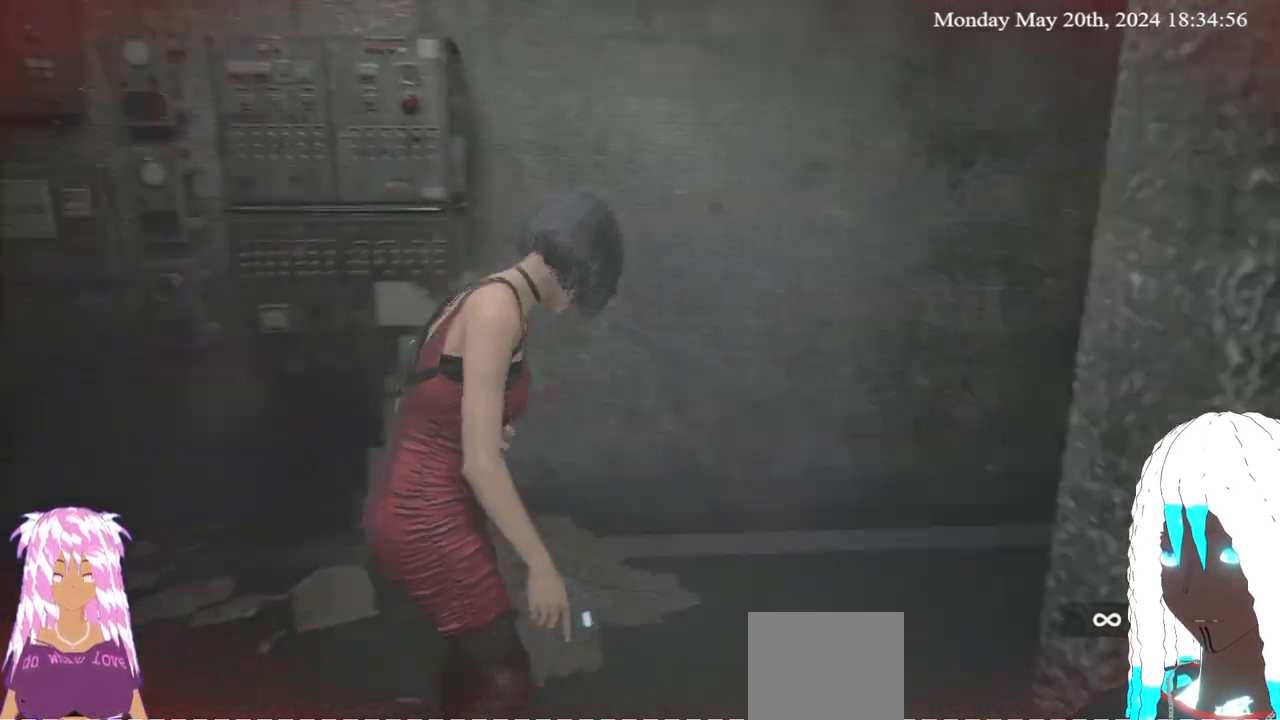
{"buttons": [], "left_stick": "center", "right_stick": "left", "events": [[17, "left_stick", "center"]]}
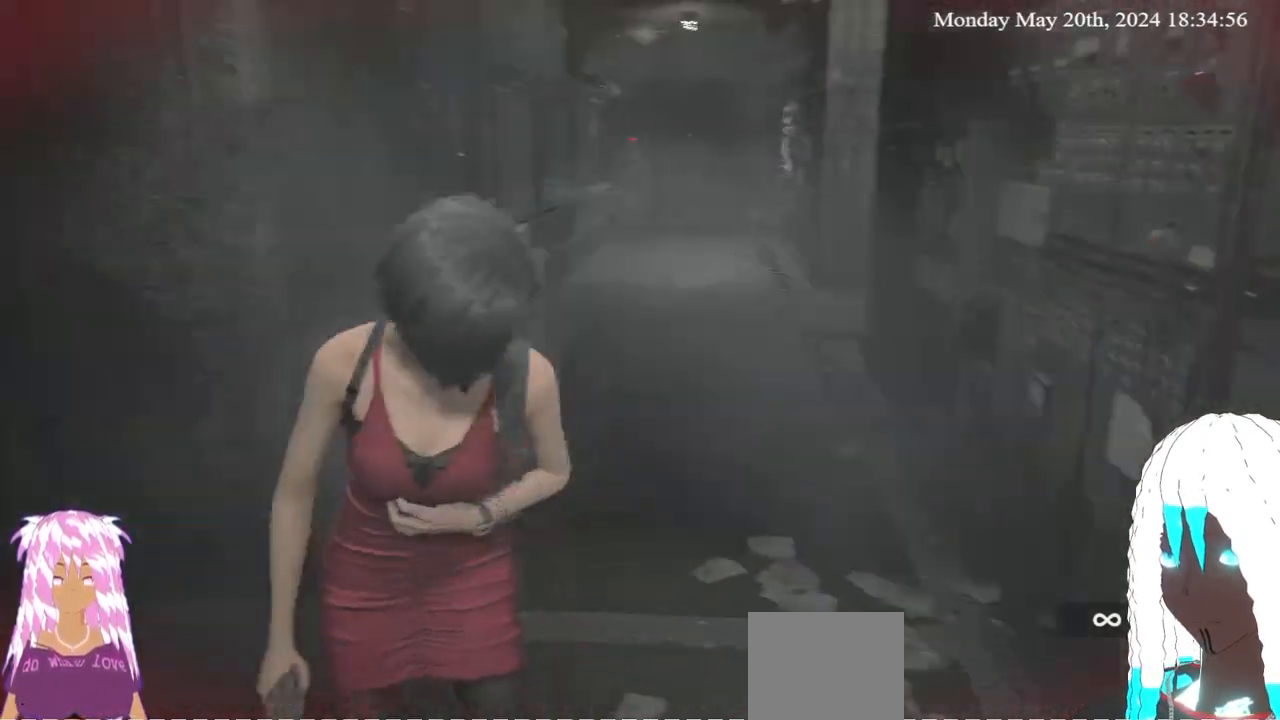
{"buttons": [], "left_stick": "up", "right_stick": "center", "events": [[150, "right_stick", "center"], [250, "left_stick", "up"]]}
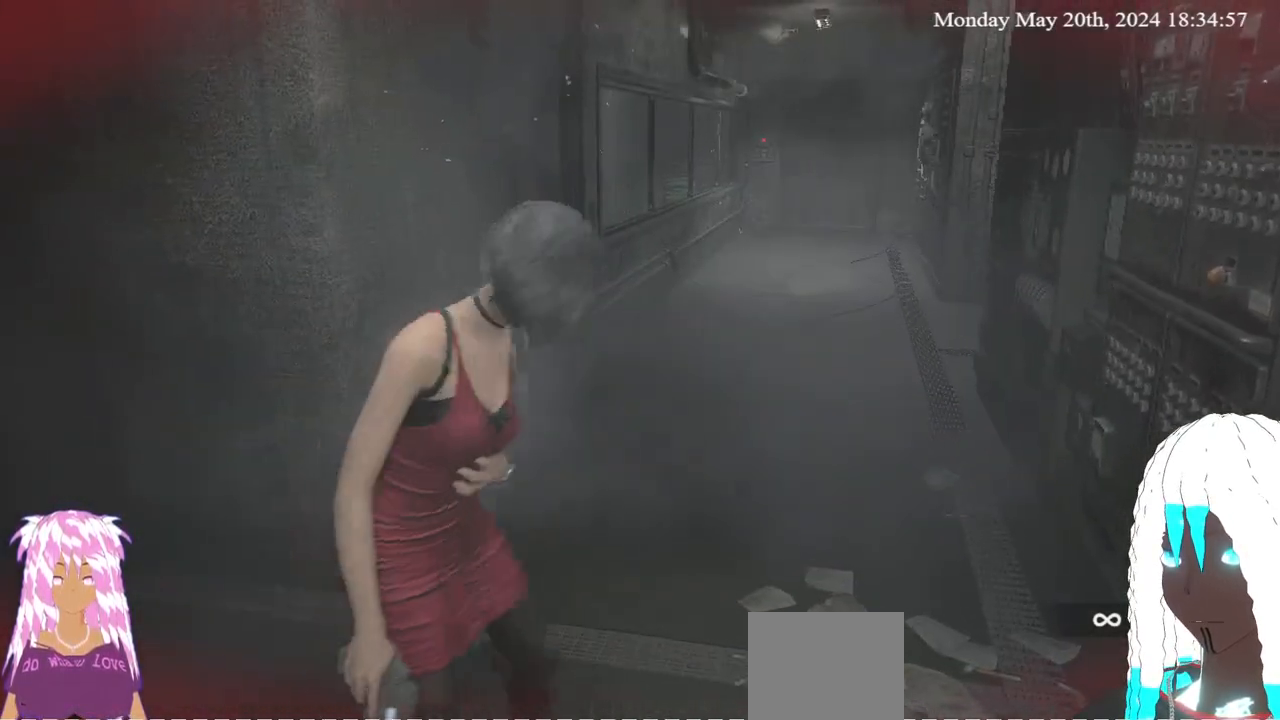
{"buttons": [], "left_stick": "up", "right_stick": "right", "events": [[317, "right_stick", "right"]]}
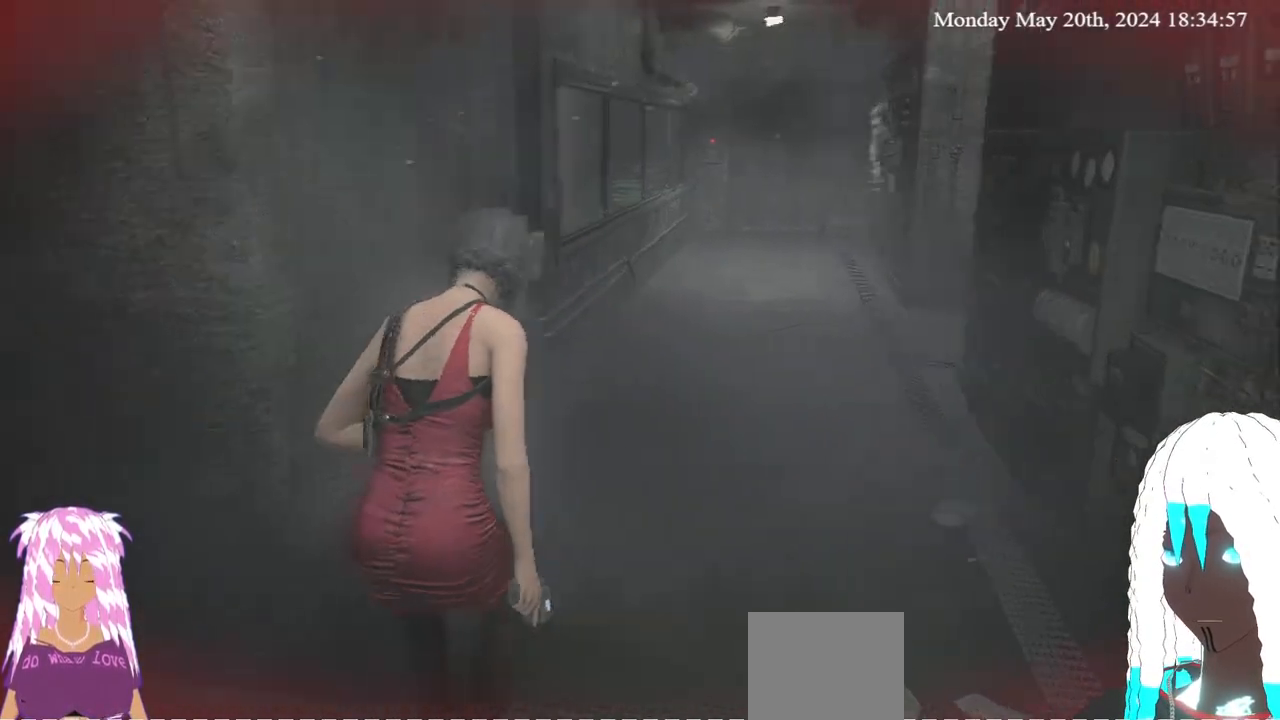
{"buttons": [], "left_stick": "up", "right_stick": "center", "events": [[67, "right_stick", "center"]]}
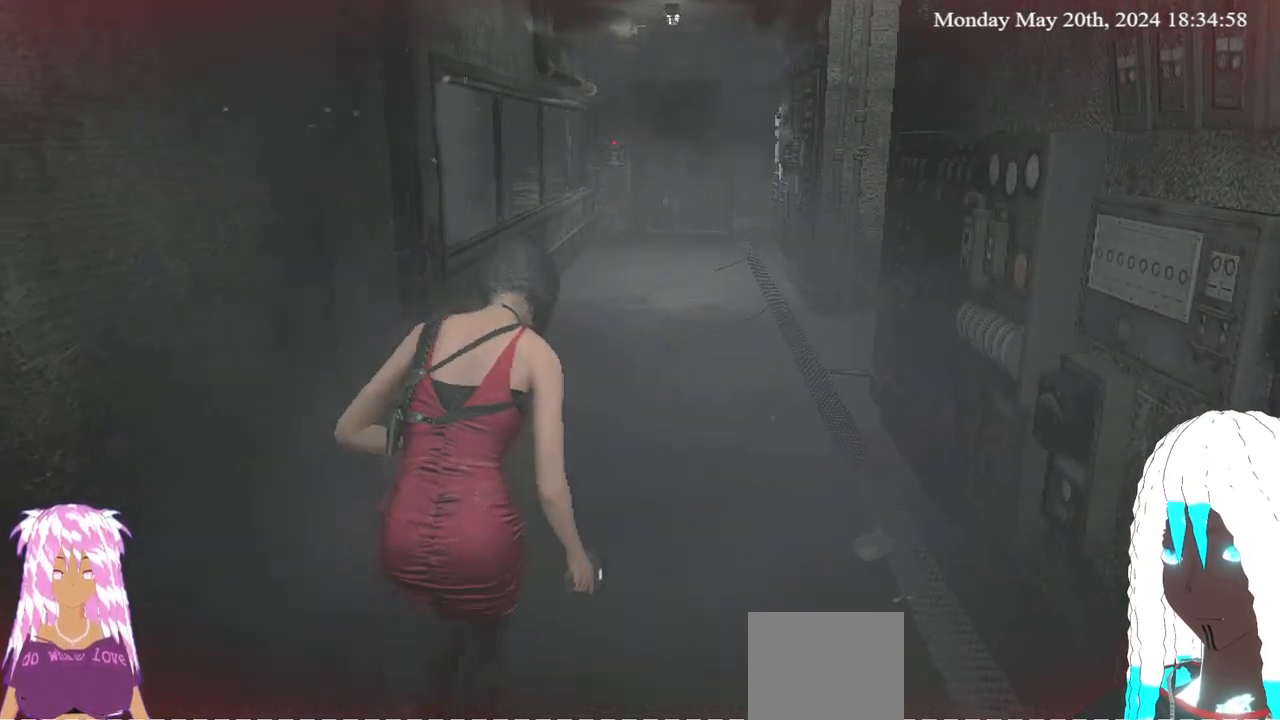
{"buttons": [], "left_stick": "up", "right_stick": "center", "events": []}
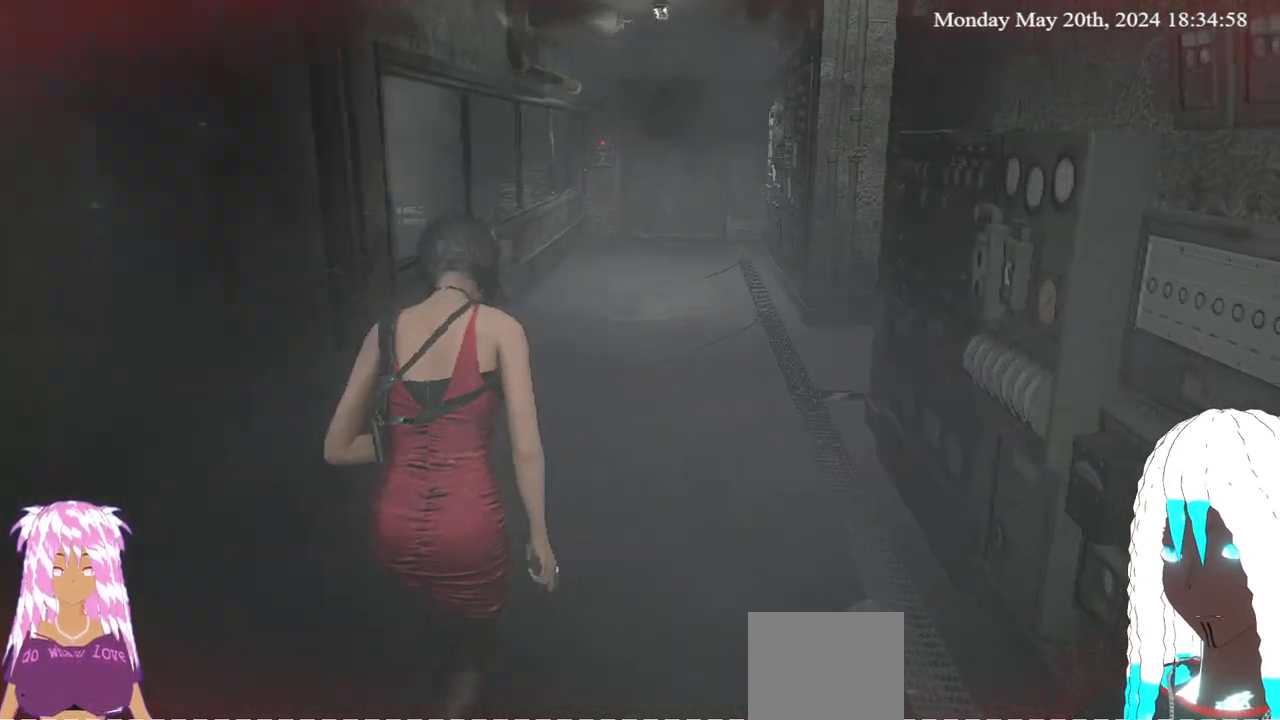
{"buttons": [], "left_stick": "up", "right_stick": "center", "events": [[233, "DPAD_UP", "down"], [333, "DPAD_UP", "up"]]}
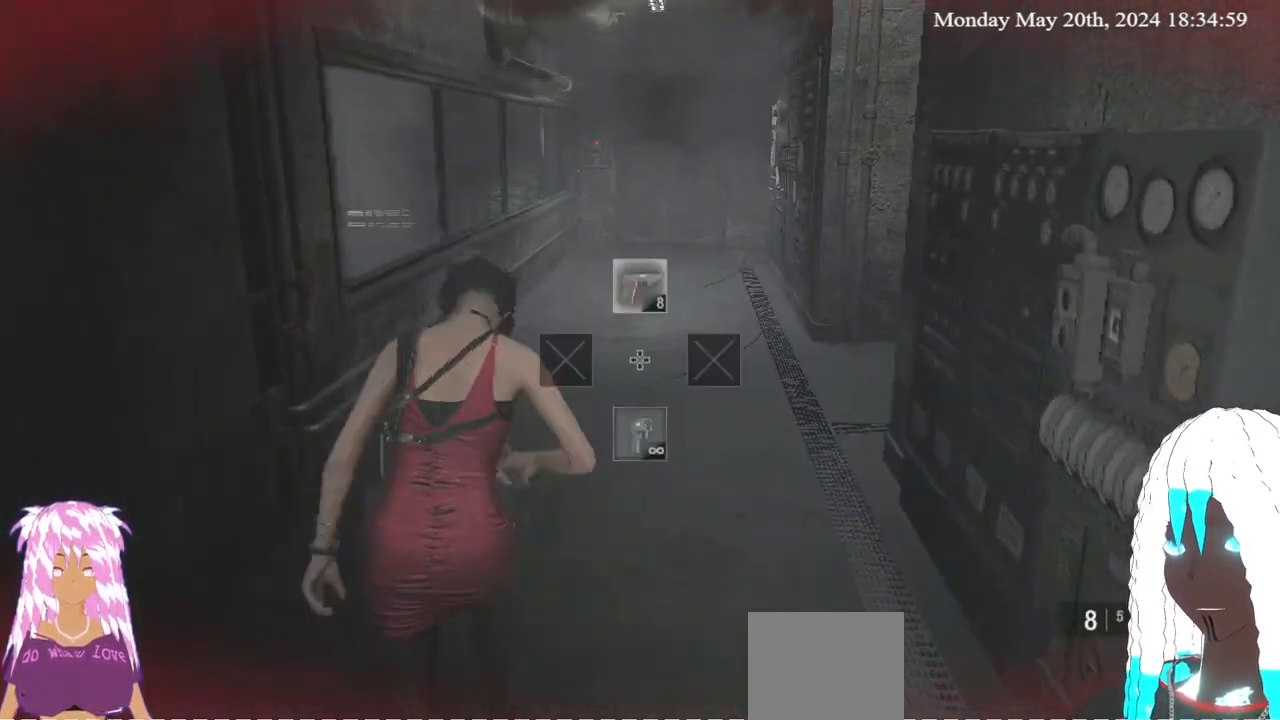
{"buttons": [], "left_stick": "up", "right_stick": "center", "events": []}
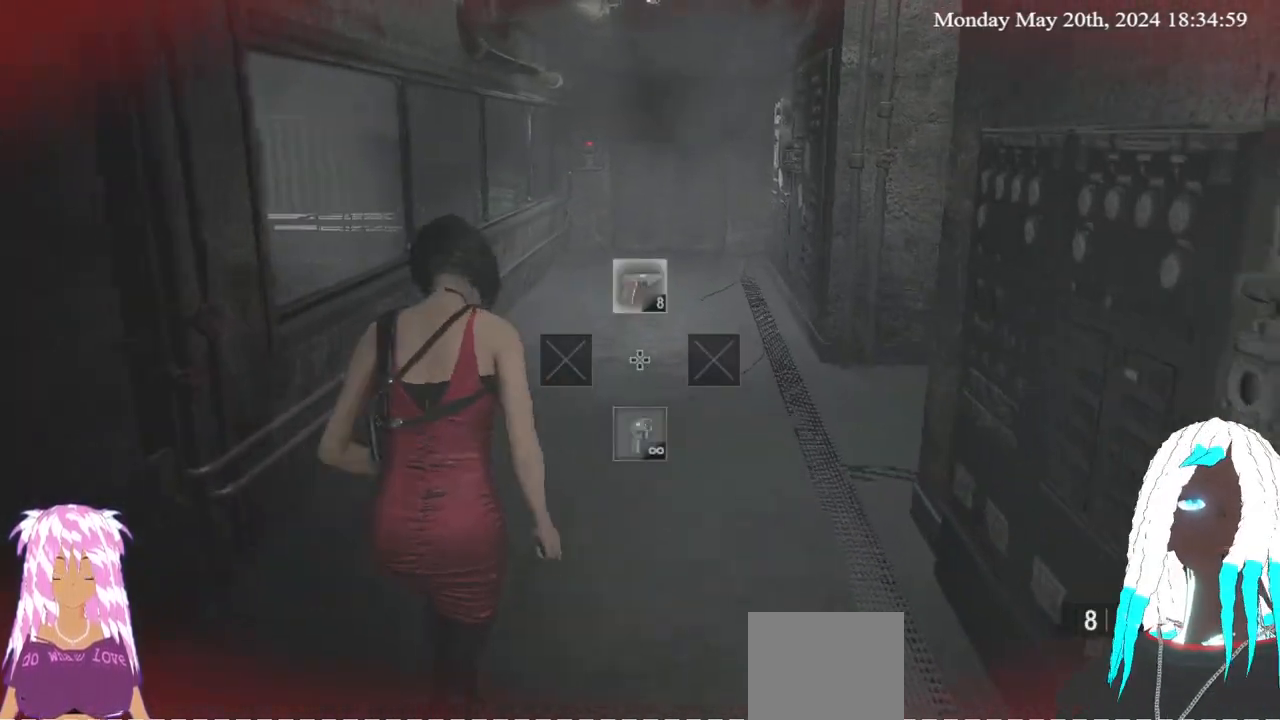
{"buttons": [], "left_stick": "up", "right_stick": "center", "events": []}
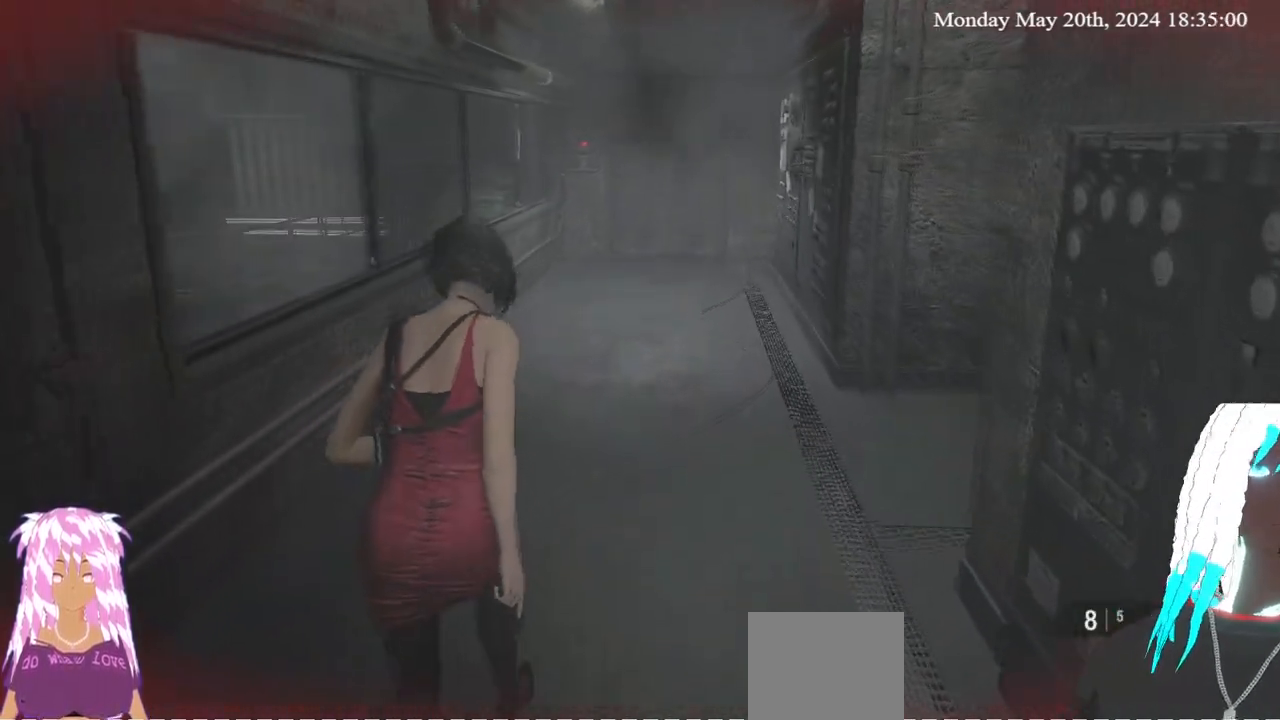
{"buttons": [], "left_stick": "up", "right_stick": "down-left", "events": [[483, "right_stick", "down-left"]]}